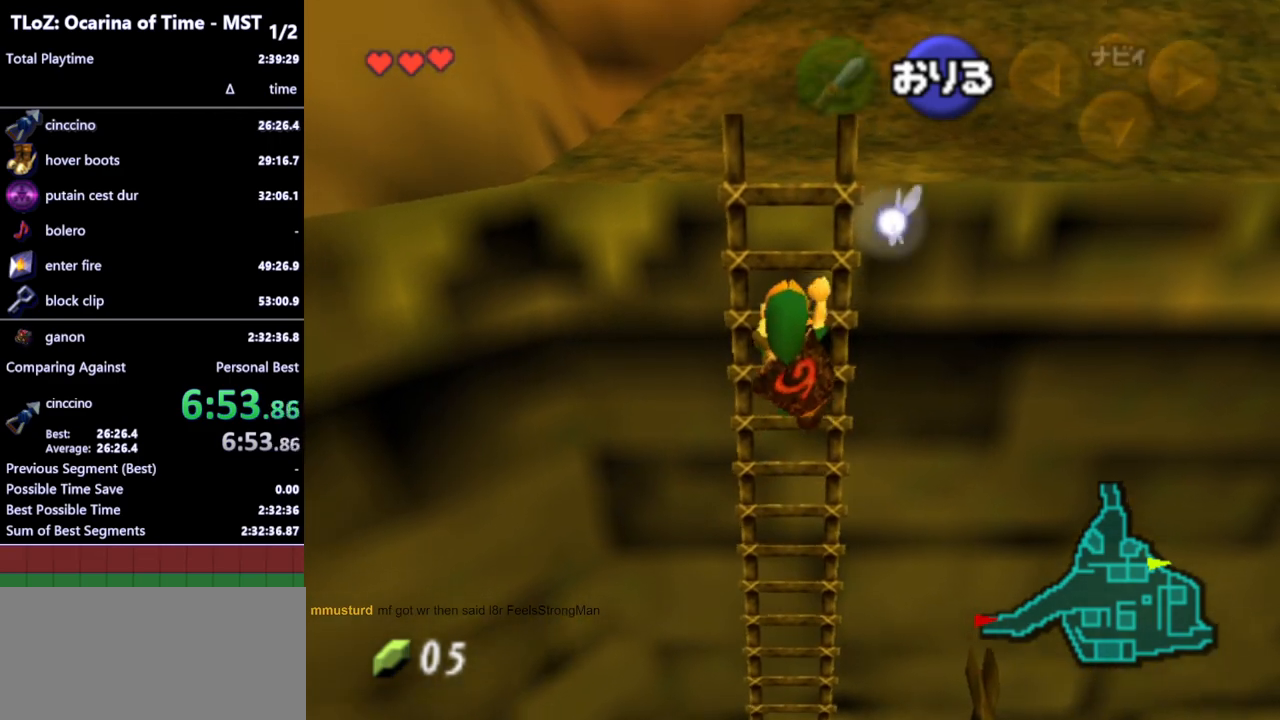
Gameplay with a controller (Nintendo layout); each line is a JSON object with the inputs held at the frame after it. "events" lists button and stick changes between this image and that frame as [ms after this image, input, new state], when the widget could be followed in between. Not read: L3 R3.
{"buttons": [], "left_stick": "up", "right_stick": "center", "events": []}
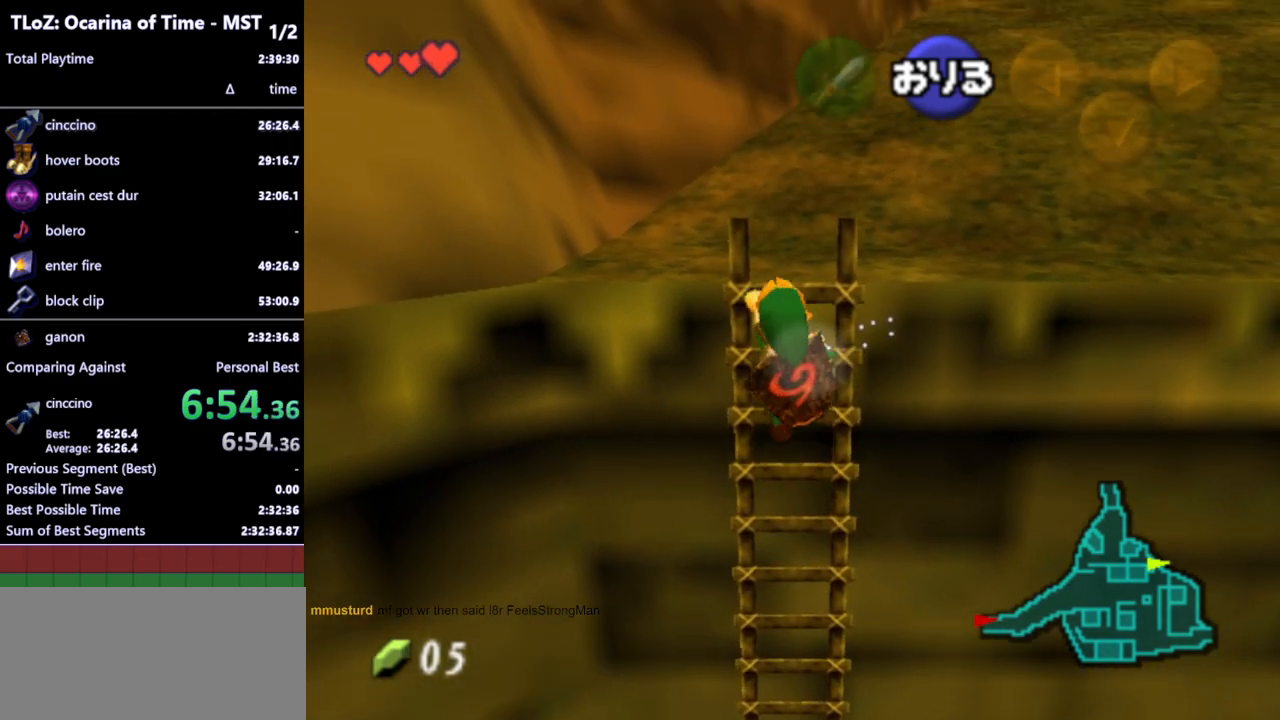
{"buttons": [], "left_stick": "up-right", "right_stick": "center", "events": [[500, "left_stick", "up-right"]]}
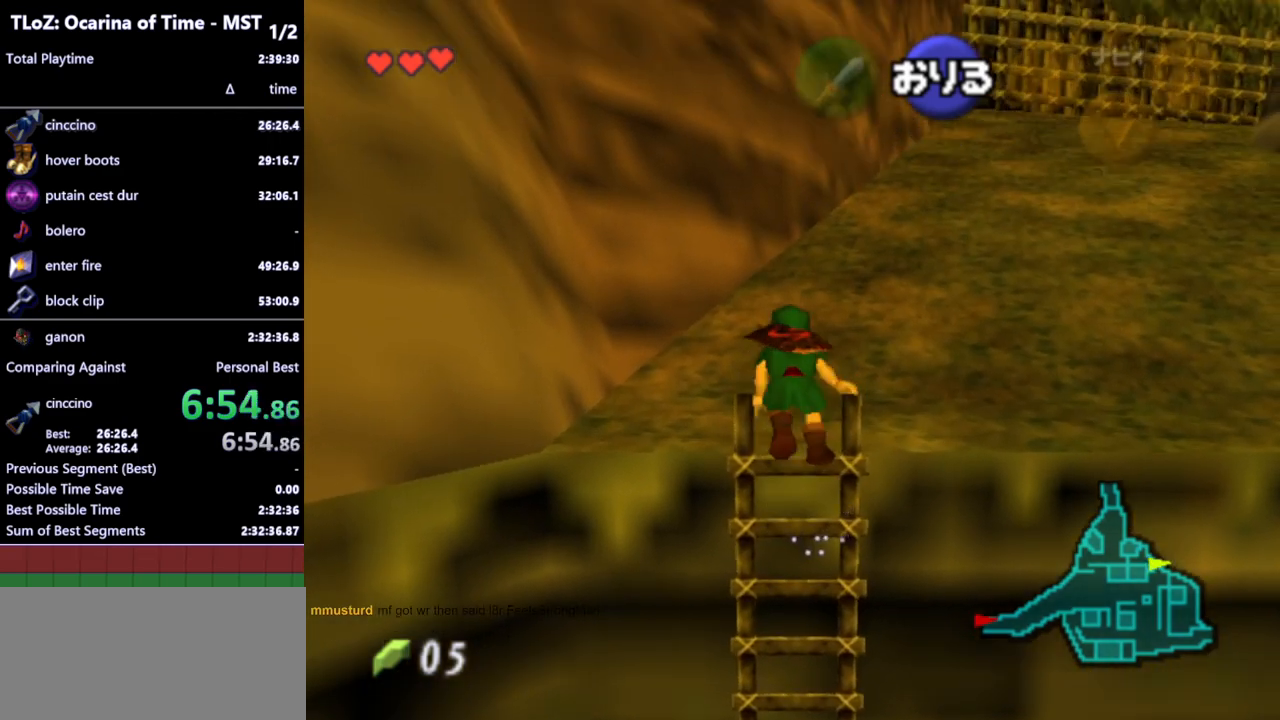
{"buttons": [], "left_stick": "up-right", "right_stick": "center", "events": []}
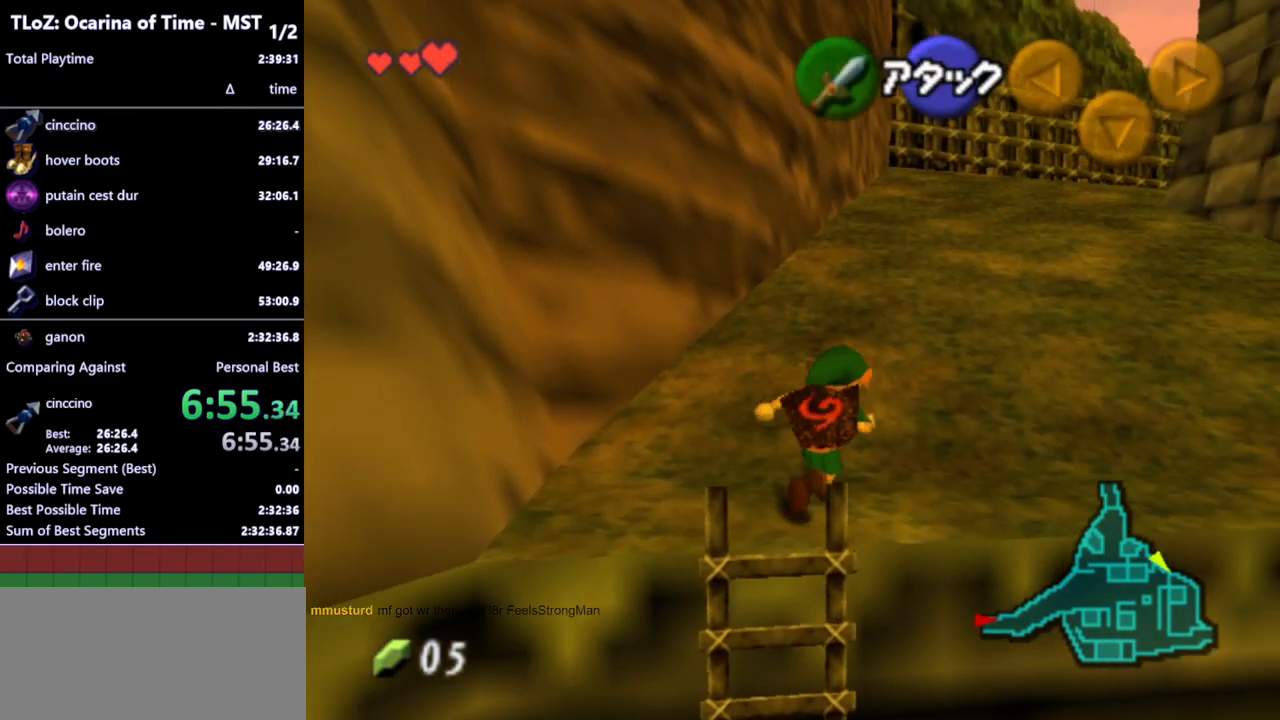
{"buttons": [], "left_stick": "up-right", "right_stick": "center", "events": [[100, "A", "down"], [200, "A", "up"]]}
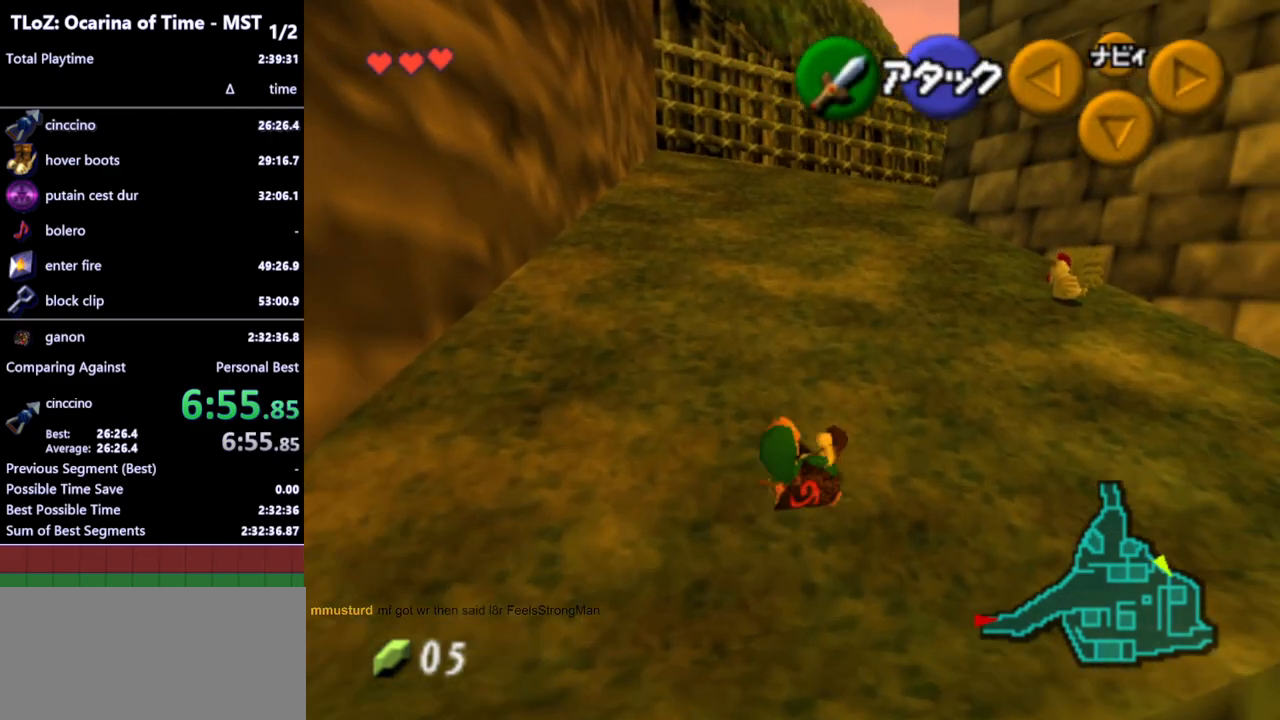
{"buttons": [], "left_stick": "up-right", "right_stick": "center", "events": [[367, "A", "down"], [467, "A", "up"]]}
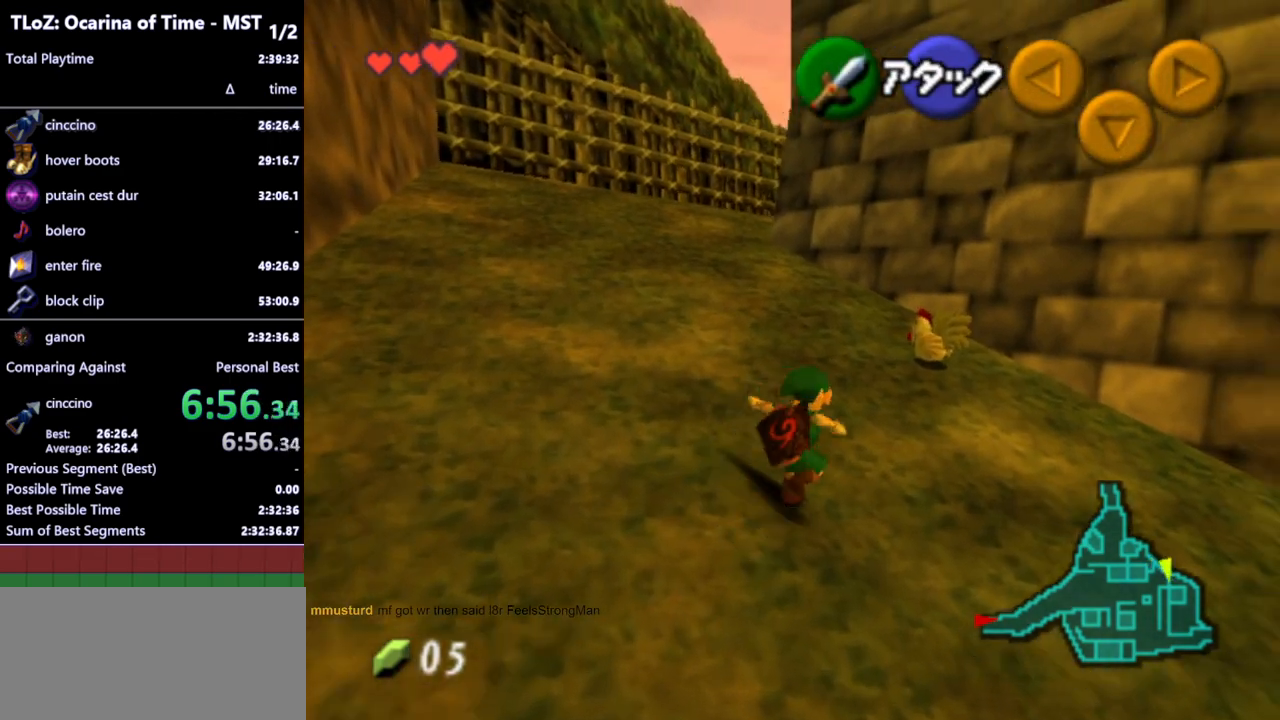
{"buttons": [], "left_stick": "center", "right_stick": "center", "events": [[267, "left_stick", "up"], [433, "A", "down"], [500, "A", "up"], [500, "left_stick", "center"]]}
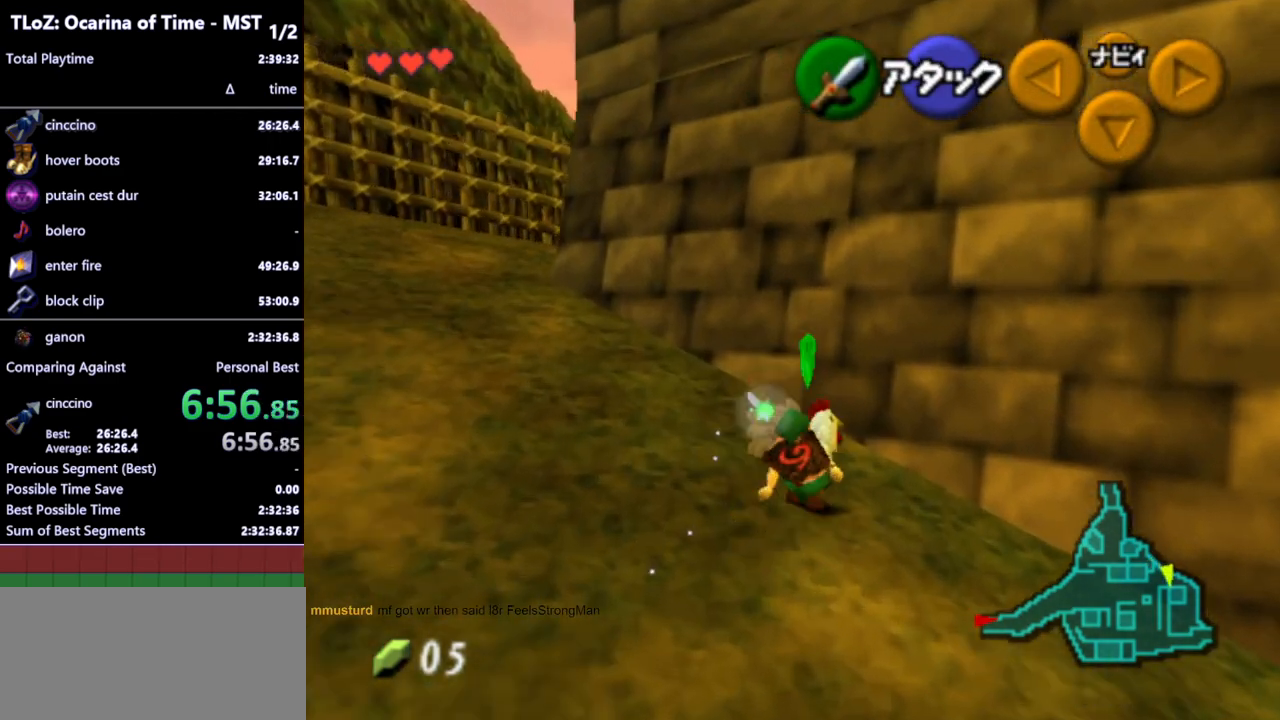
{"buttons": [], "left_stick": "down-right", "right_stick": "center", "events": [[100, "A", "down"], [167, "A", "up"], [267, "A", "down"], [300, "A", "up"], [500, "left_stick", "down-right"]]}
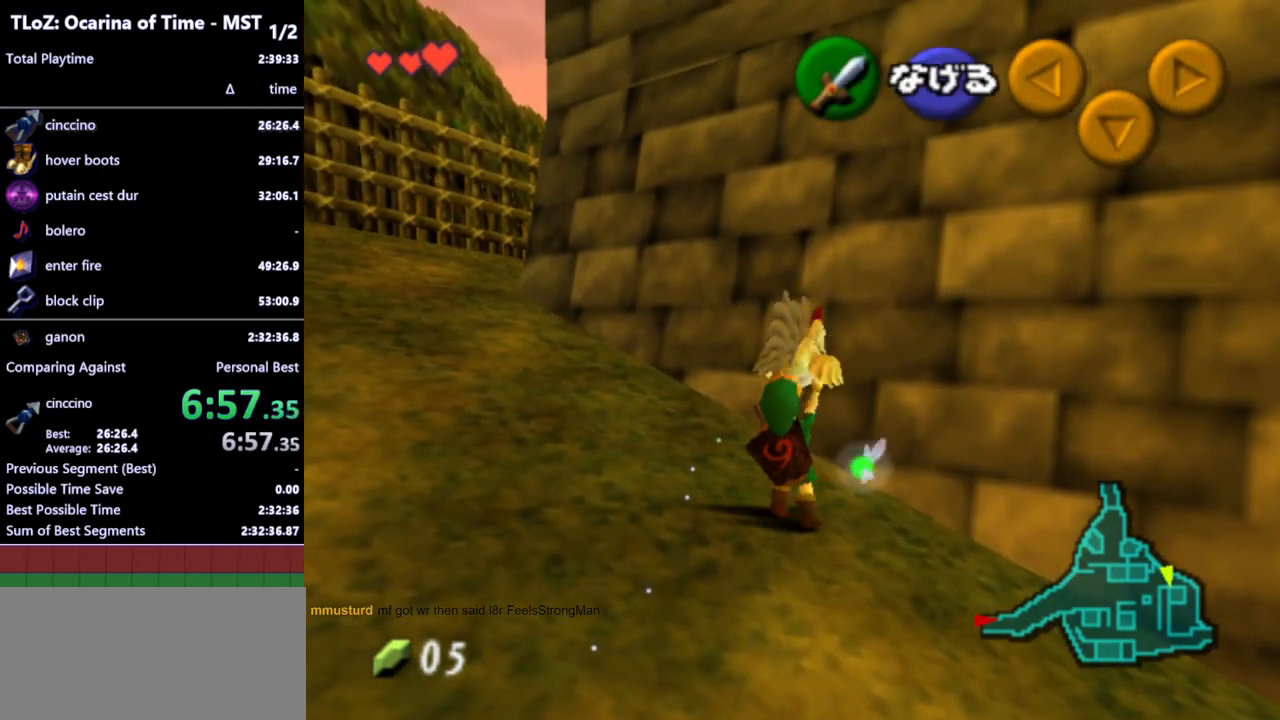
{"buttons": [], "left_stick": "down-right", "right_stick": "center", "events": []}
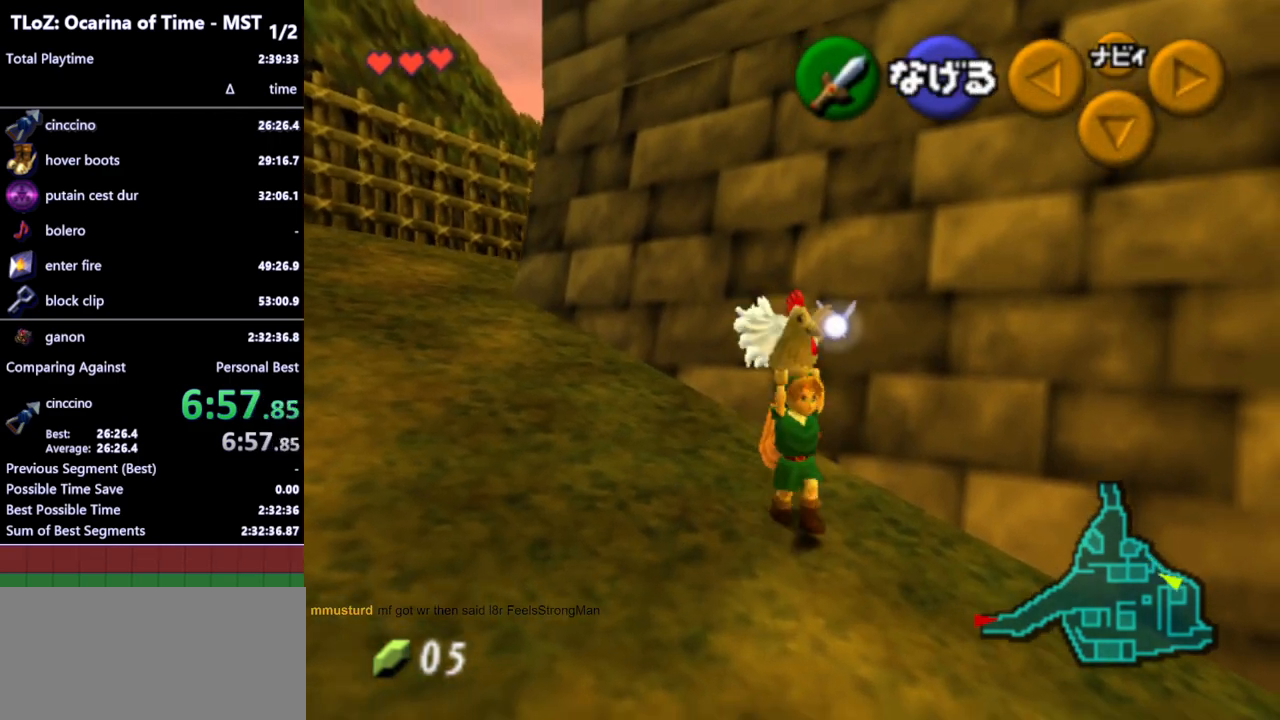
{"buttons": [], "left_stick": "right", "right_stick": "center", "events": [[500, "left_stick", "right"]]}
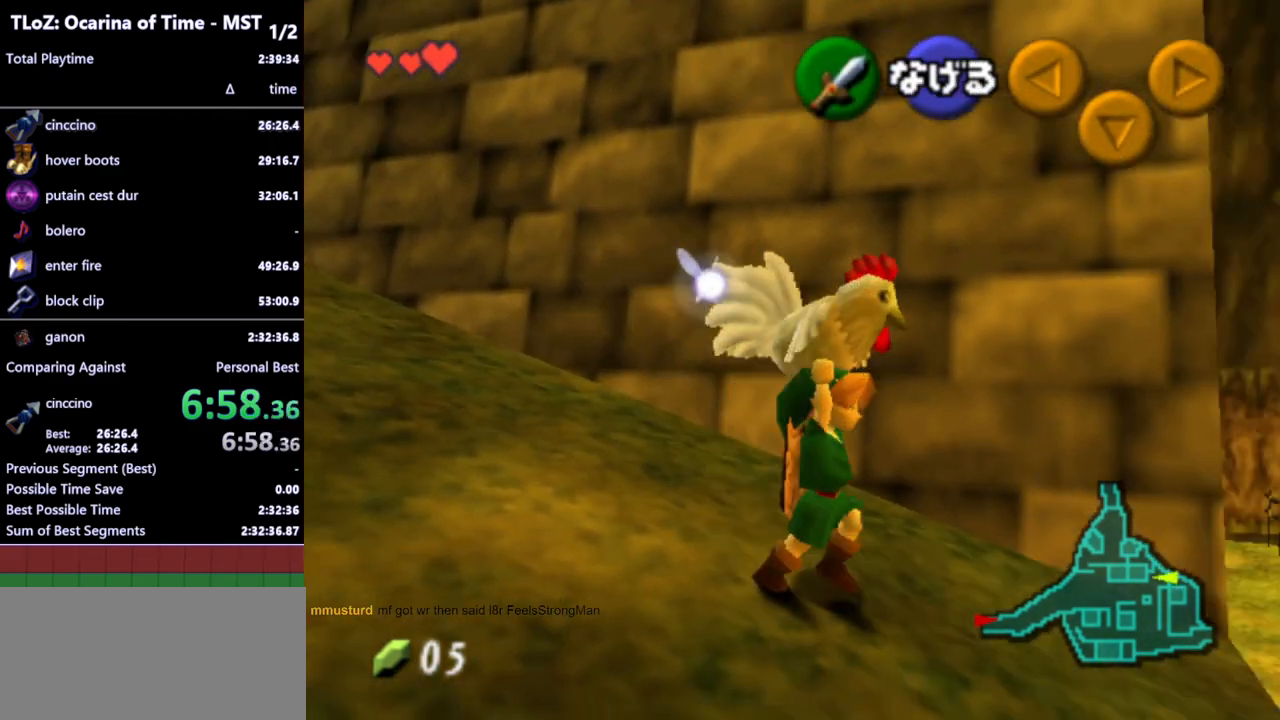
{"buttons": [], "left_stick": "up", "right_stick": "center", "events": [[300, "left_stick", "up-right"], [400, "left_stick", "up"]]}
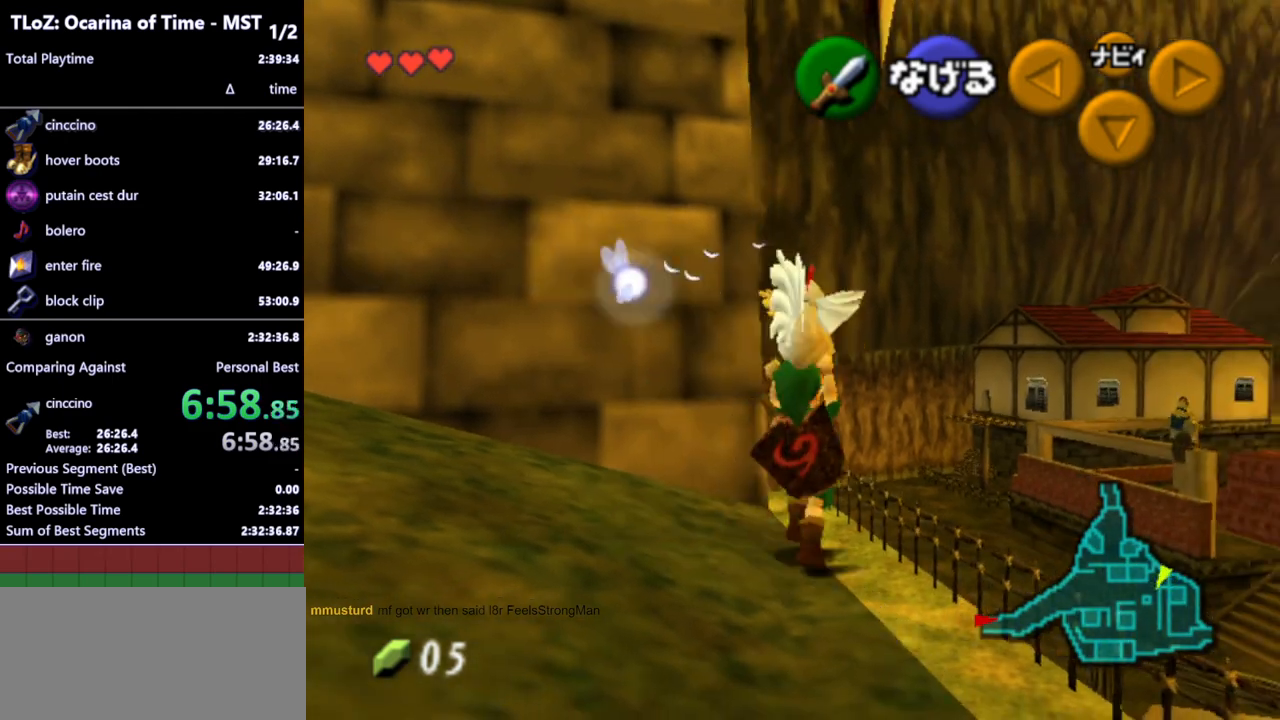
{"buttons": [], "left_stick": "up-right", "right_stick": "center", "events": [[67, "left_stick", "up-right"]]}
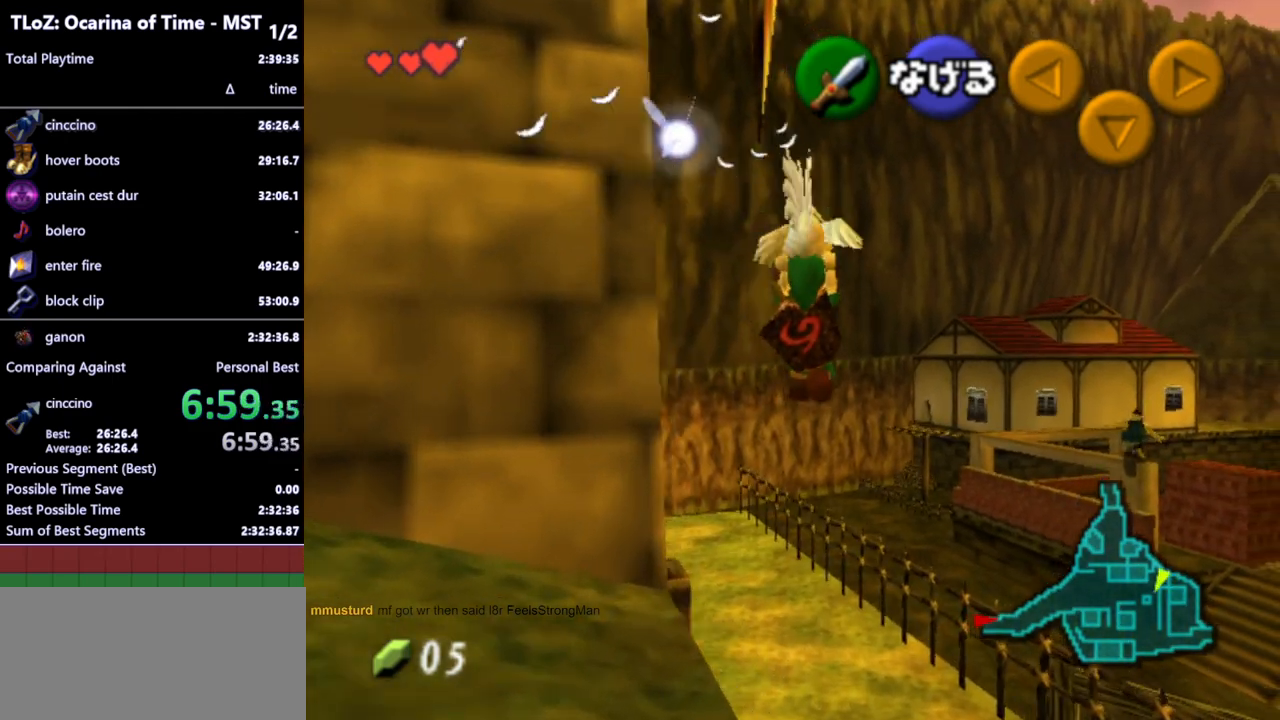
{"buttons": [], "left_stick": "up-right", "right_stick": "center", "events": [[200, "A", "down"], [200, "B", "down"], [200, "START", "down"], [200, "X", "down"], [200, "Y", "down"], [233, "A", "up"], [233, "B", "up"], [233, "START", "up"], [233, "X", "up"], [233, "Y", "up"]]}
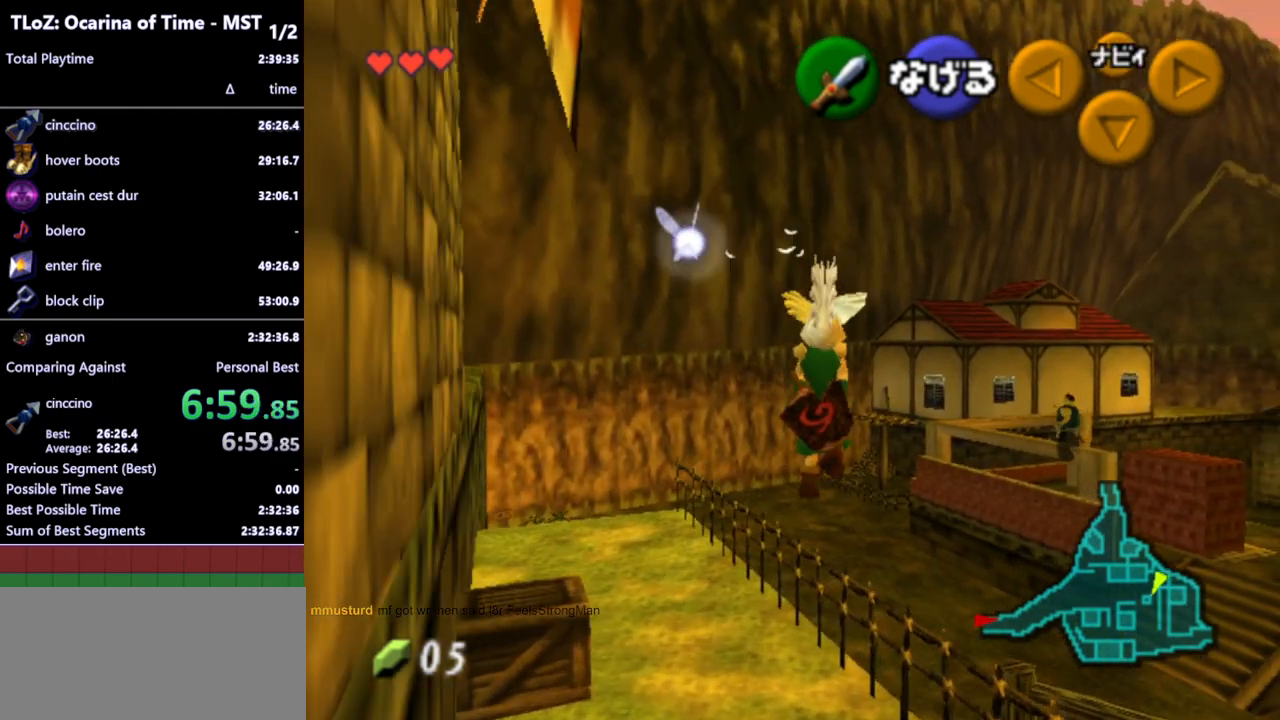
{"buttons": [], "left_stick": "up", "right_stick": "center", "events": [[133, "left_stick", "up"]]}
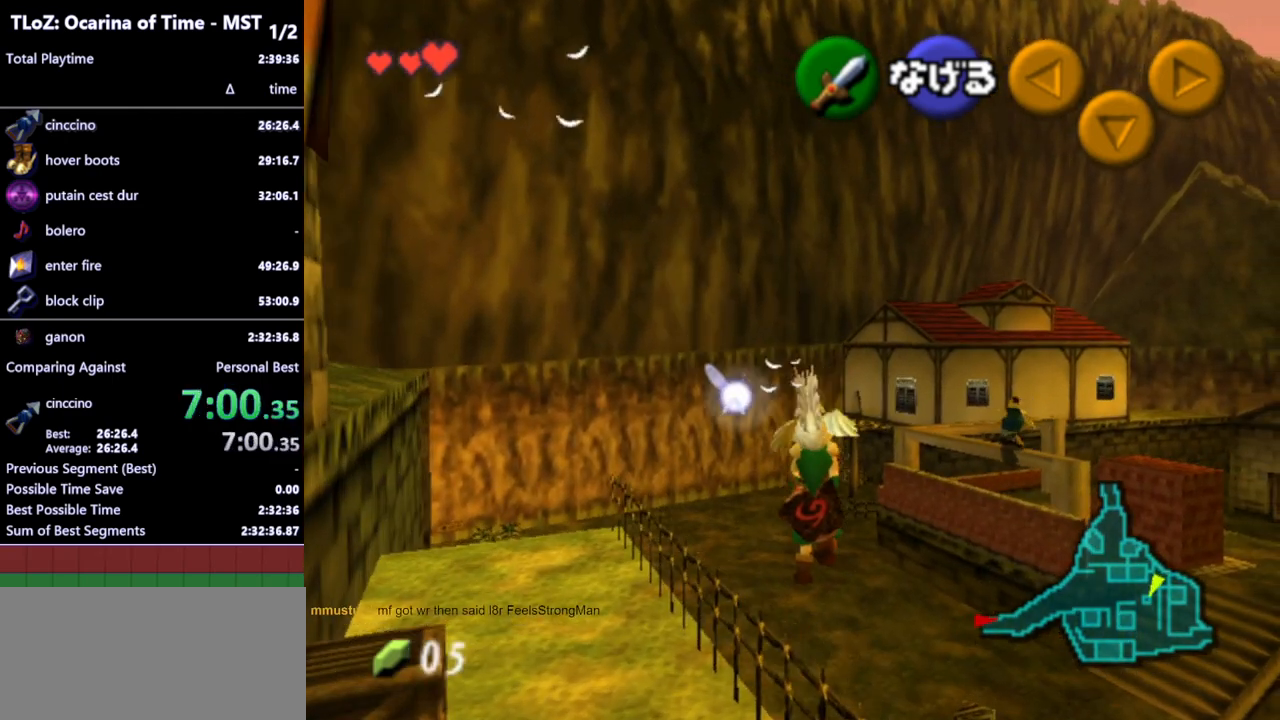
{"buttons": [], "left_stick": "up", "right_stick": "center", "events": []}
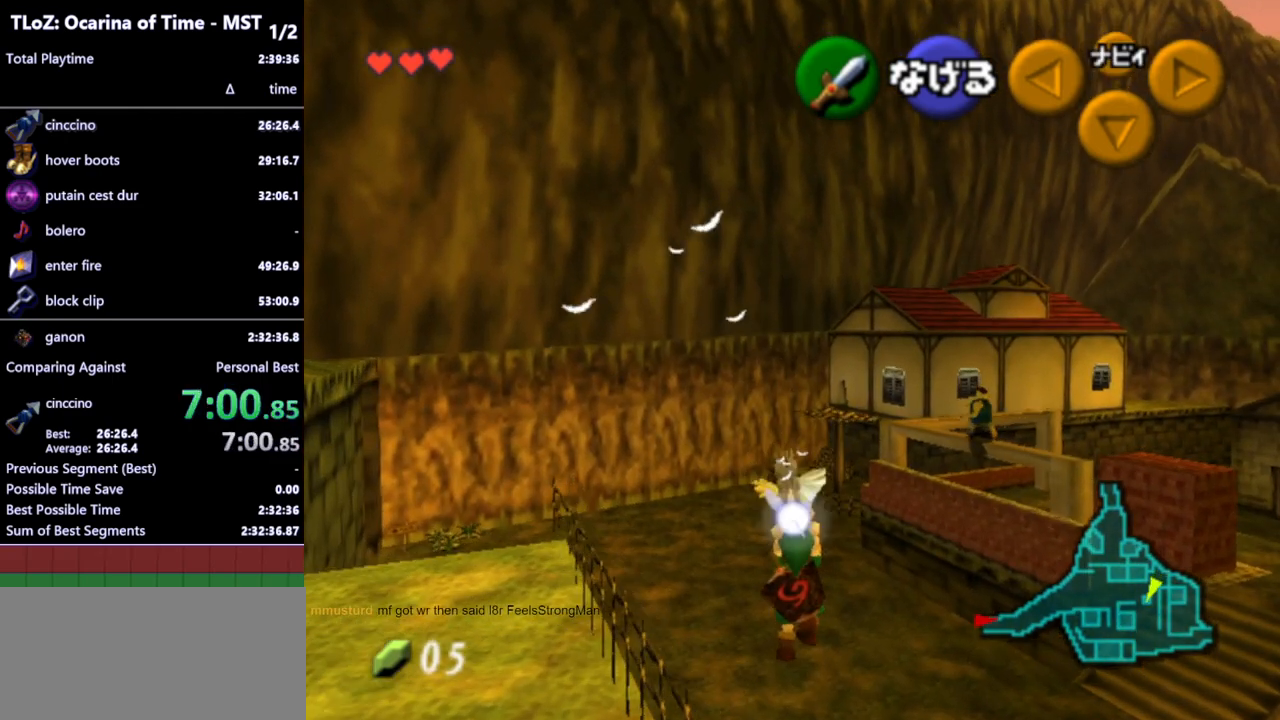
{"buttons": [], "left_stick": "up", "right_stick": "center", "events": []}
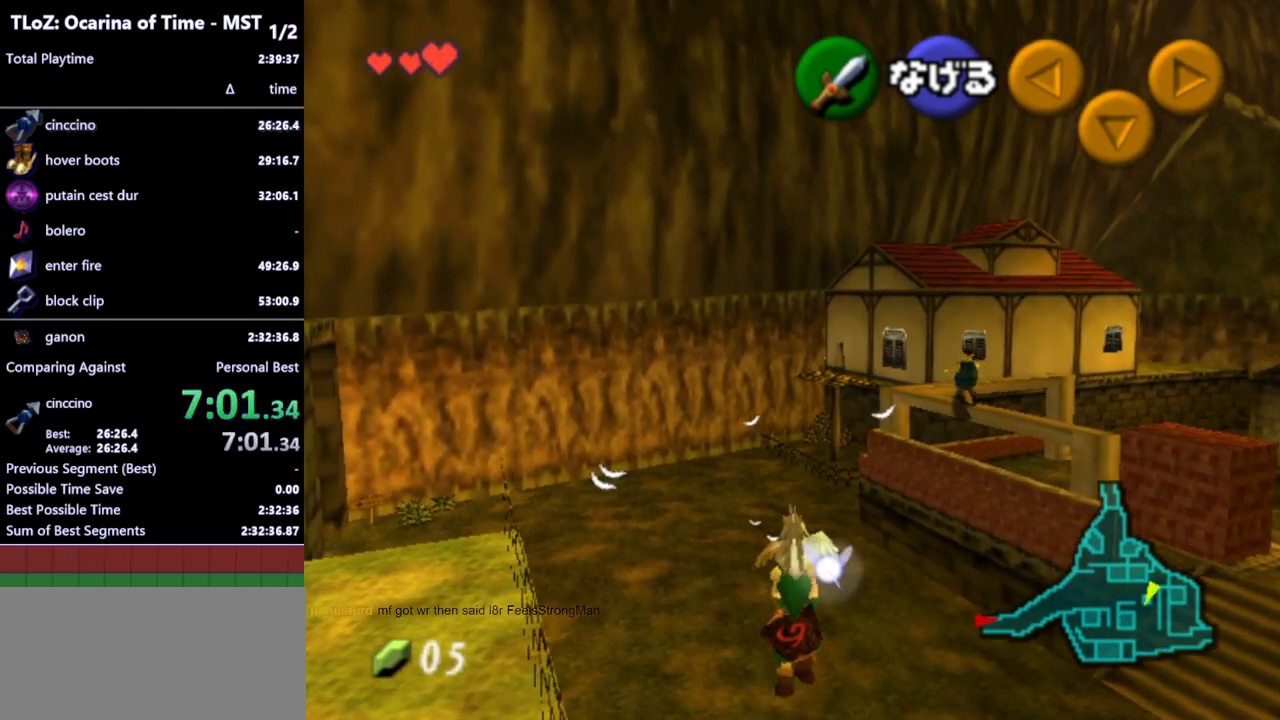
{"buttons": [], "left_stick": "up", "right_stick": "center", "events": []}
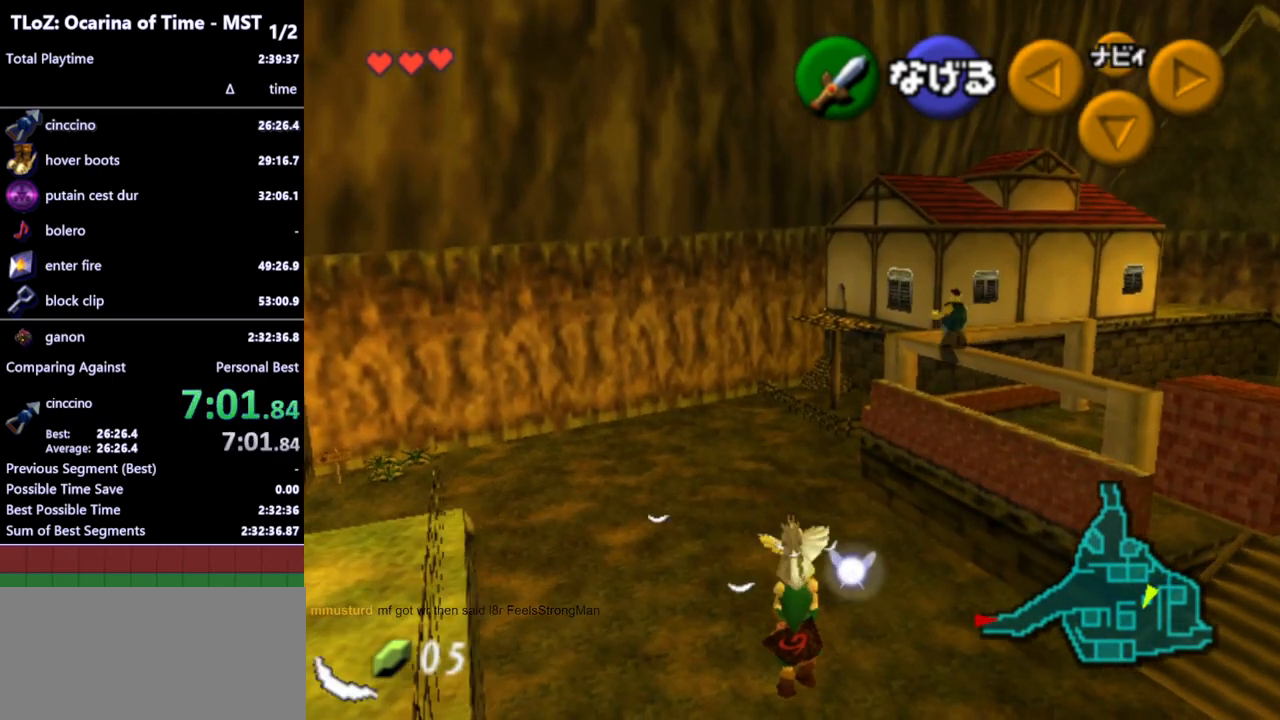
{"buttons": [], "left_stick": "up", "right_stick": "center", "events": []}
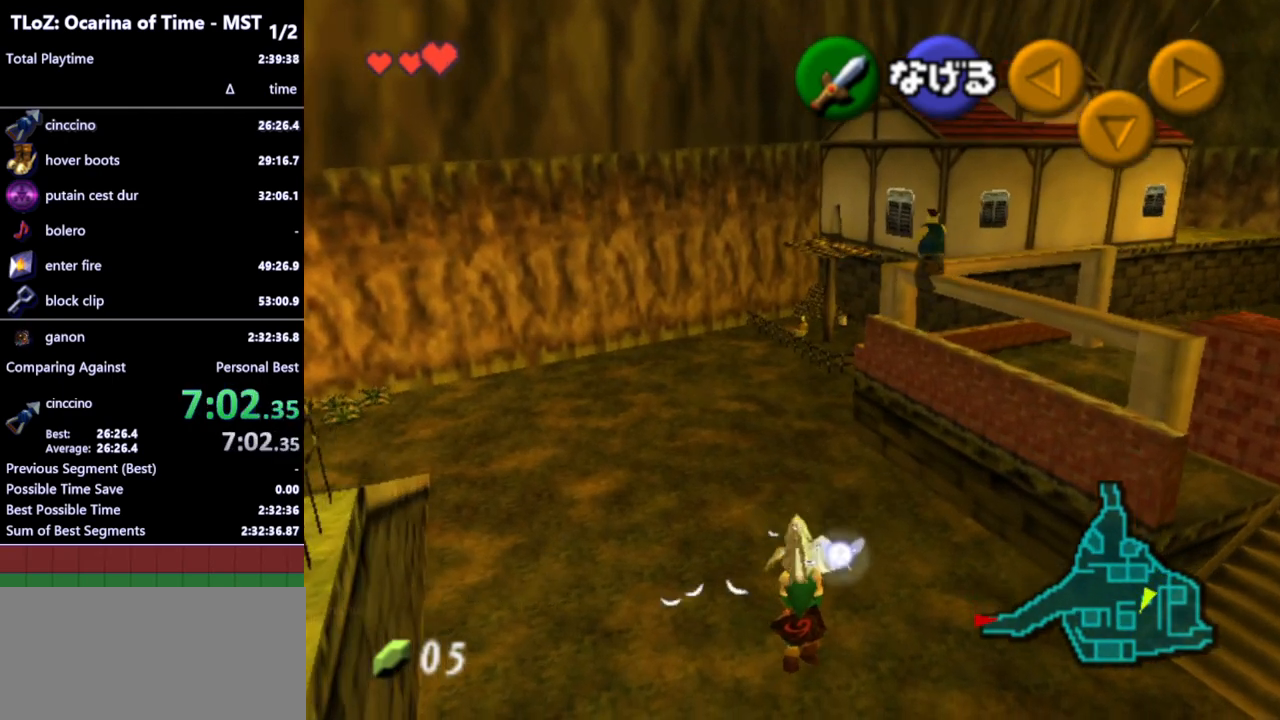
{"buttons": [], "left_stick": "up", "right_stick": "center", "events": []}
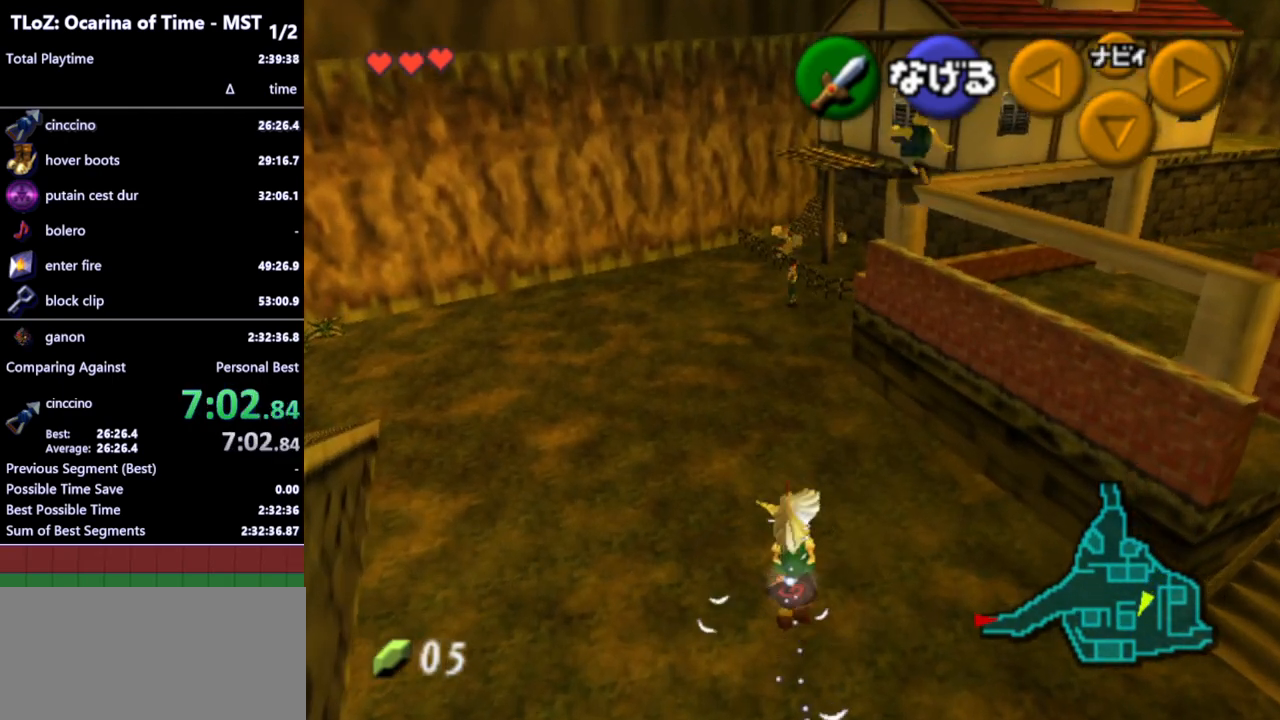
{"buttons": [], "left_stick": "center", "right_stick": "center", "events": [[500, "left_stick", "center"]]}
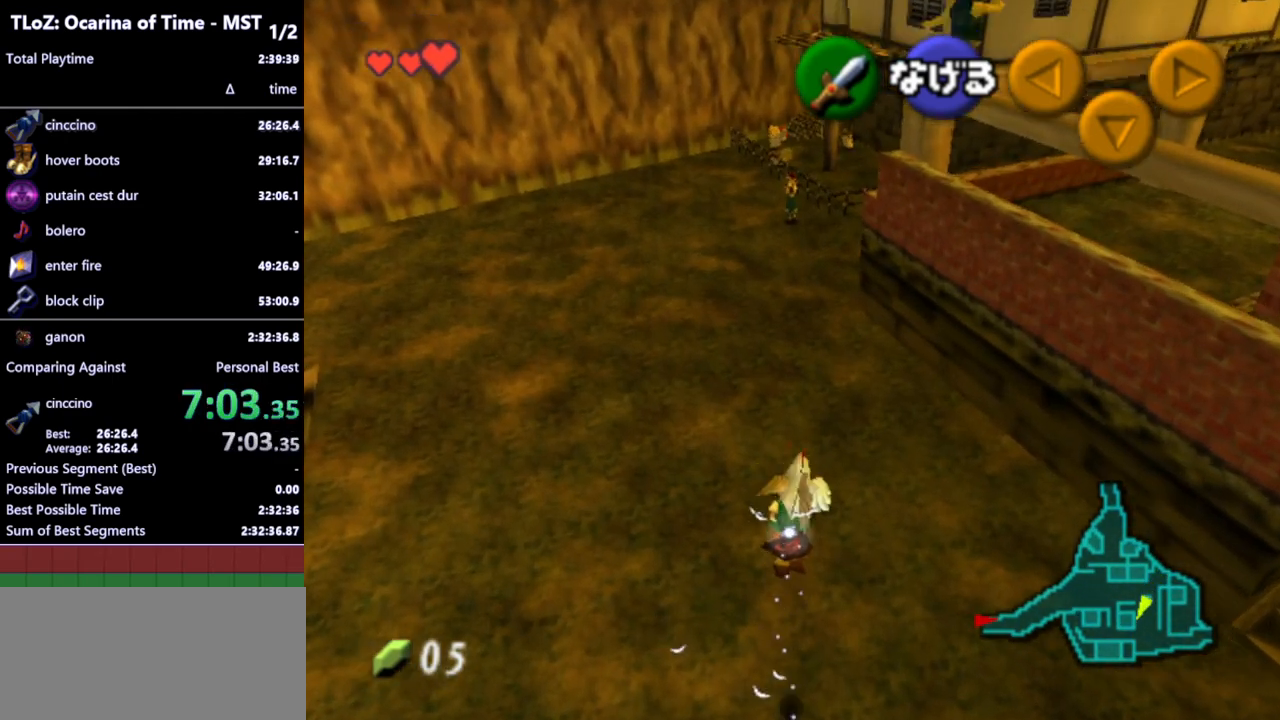
{"buttons": [], "left_stick": "down-left", "right_stick": "center", "events": [[33, "A", "down"], [167, "A", "up"], [467, "left_stick", "down-left"]]}
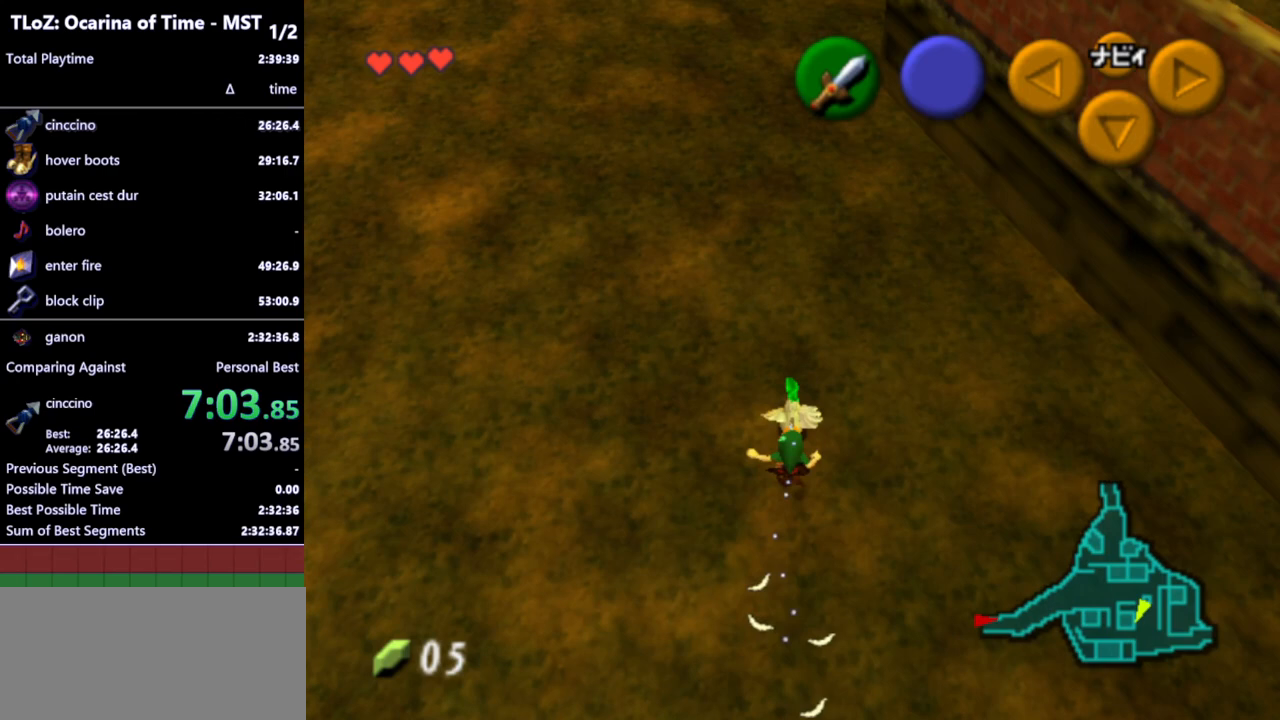
{"buttons": [], "left_stick": "up", "right_stick": "center", "events": [[267, "L1", "down"], [333, "left_stick", "center"], [400, "L1", "up"], [500, "left_stick", "up"]]}
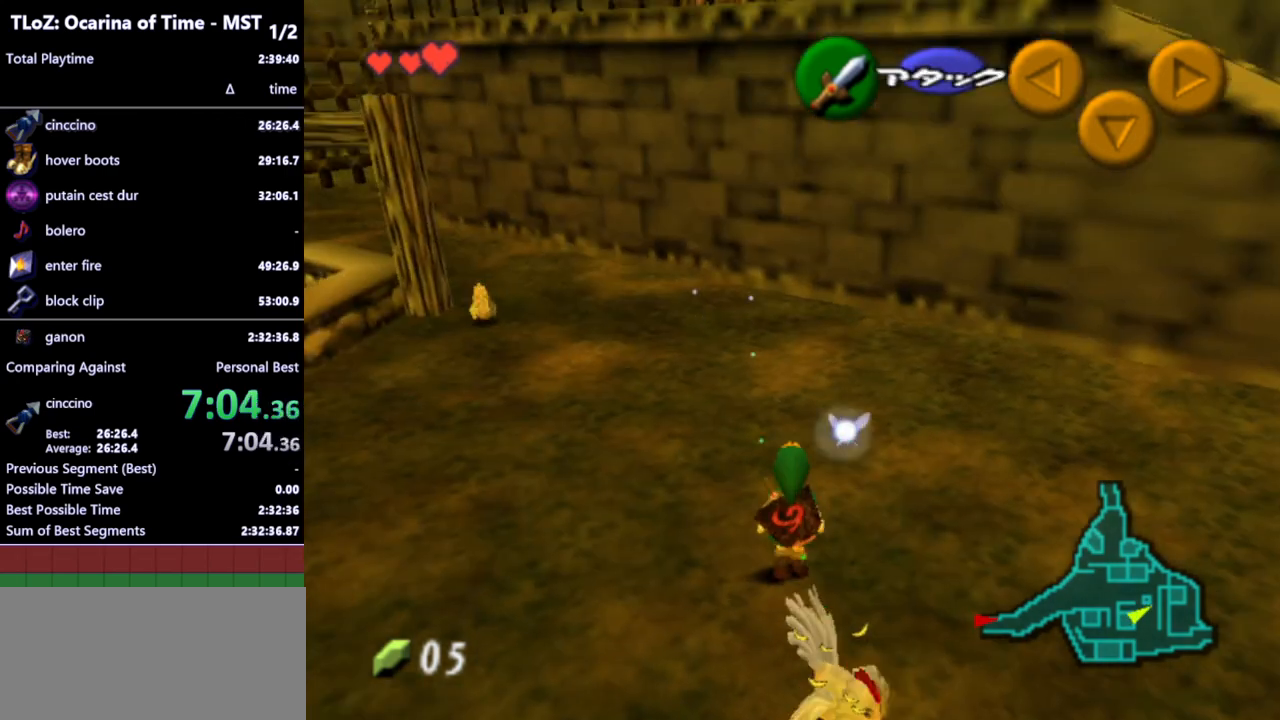
{"buttons": [], "left_stick": "up-left", "right_stick": "center", "events": [[300, "left_stick", "up-left"]]}
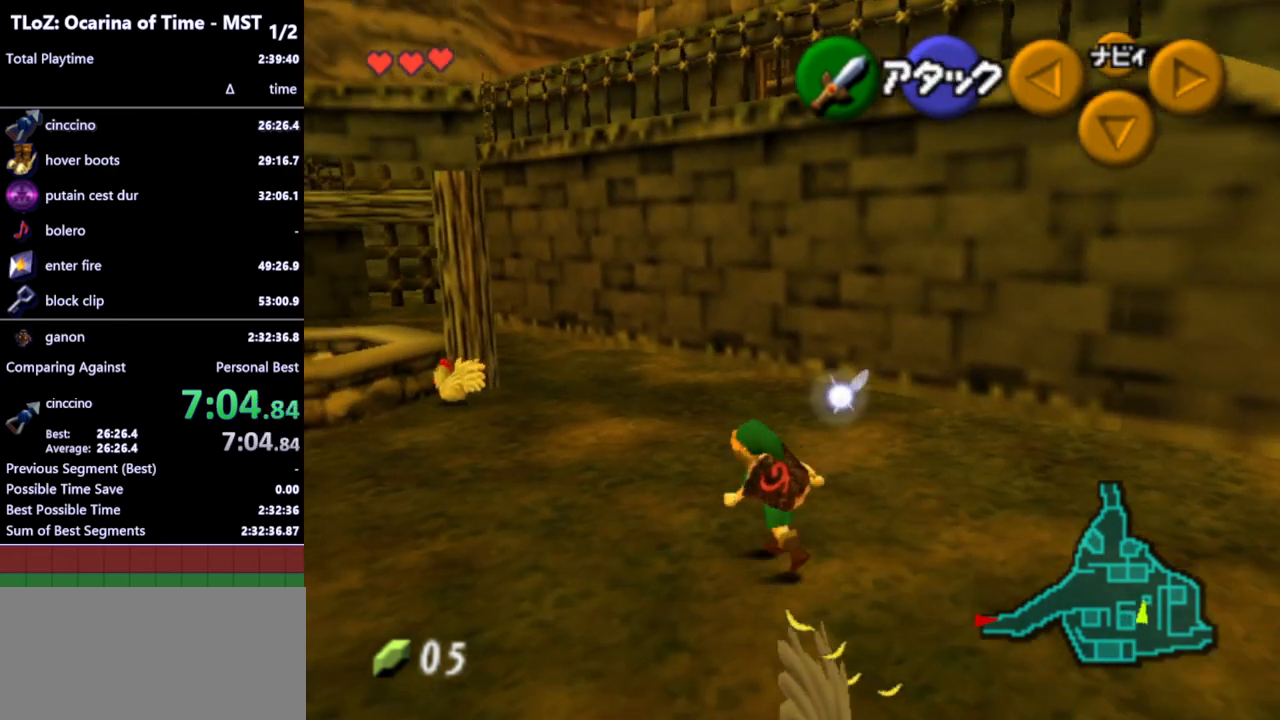
{"buttons": [], "left_stick": "up-left", "right_stick": "center", "events": [[67, "A", "down"], [200, "A", "up"]]}
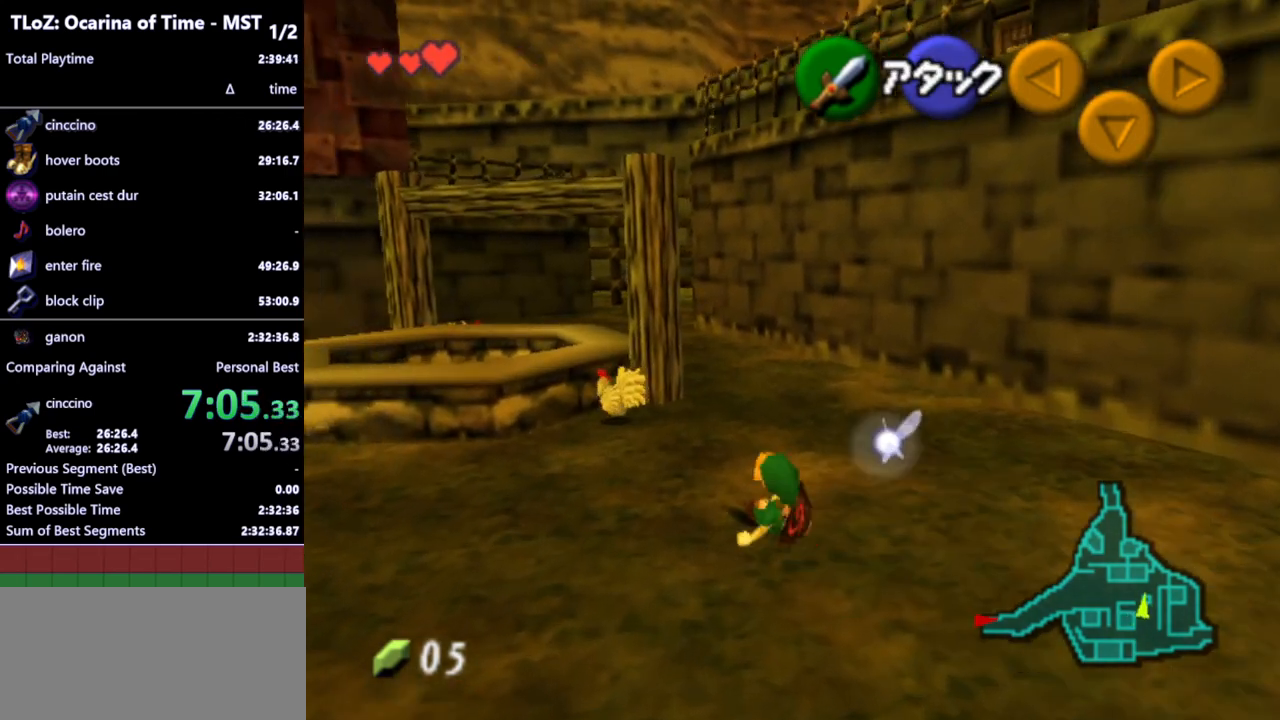
{"buttons": [], "left_stick": "up-left", "right_stick": "center", "events": [[267, "A", "down"], [333, "A", "up"], [433, "A", "down"], [500, "A", "up"]]}
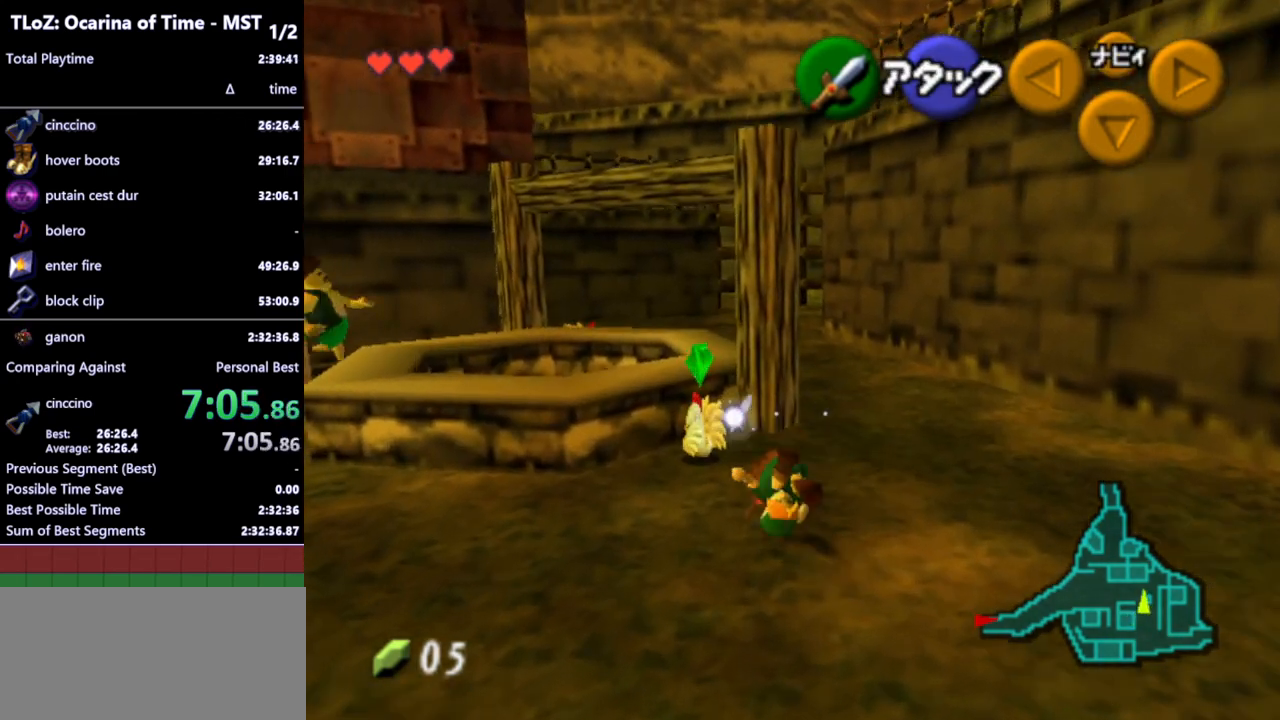
{"buttons": [], "left_stick": "center", "right_stick": "center", "events": [[100, "A", "down"], [133, "left_stick", "center"], [167, "A", "up"], [233, "A", "down"], [300, "A", "up"], [367, "A", "down"], [467, "A", "up"]]}
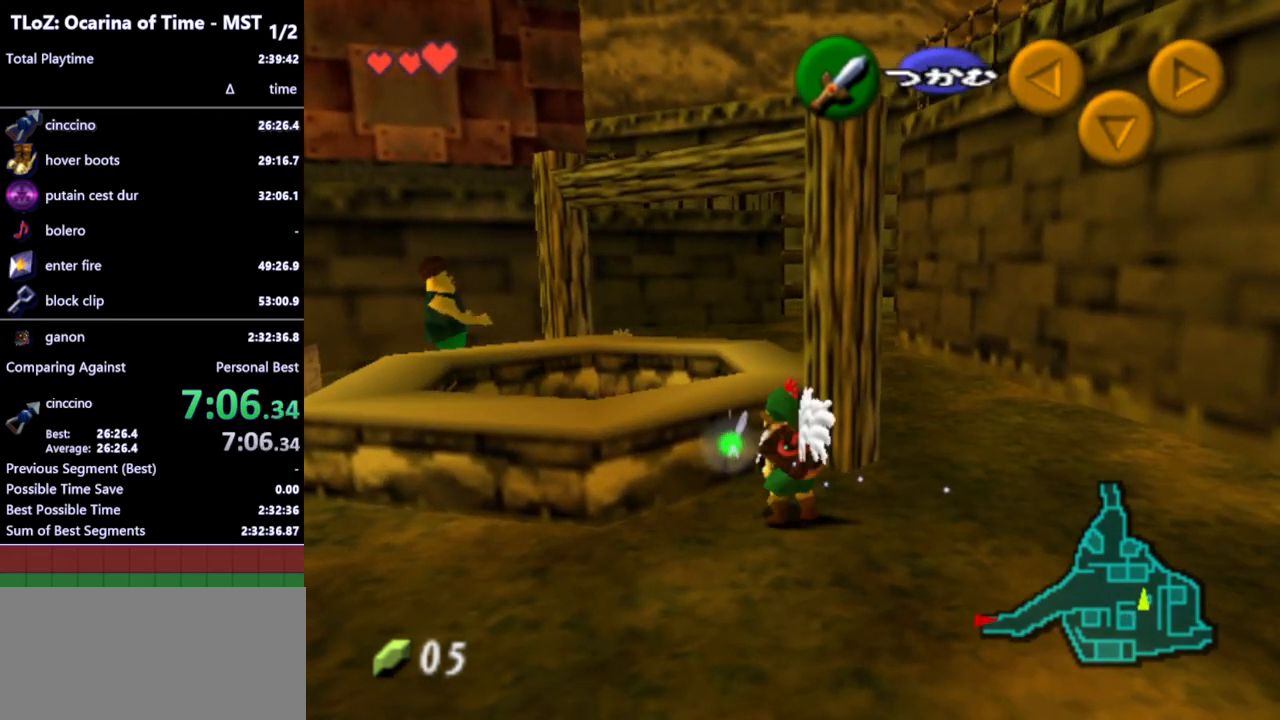
{"buttons": [], "left_stick": "down", "right_stick": "center", "events": [[33, "left_stick", "down"]]}
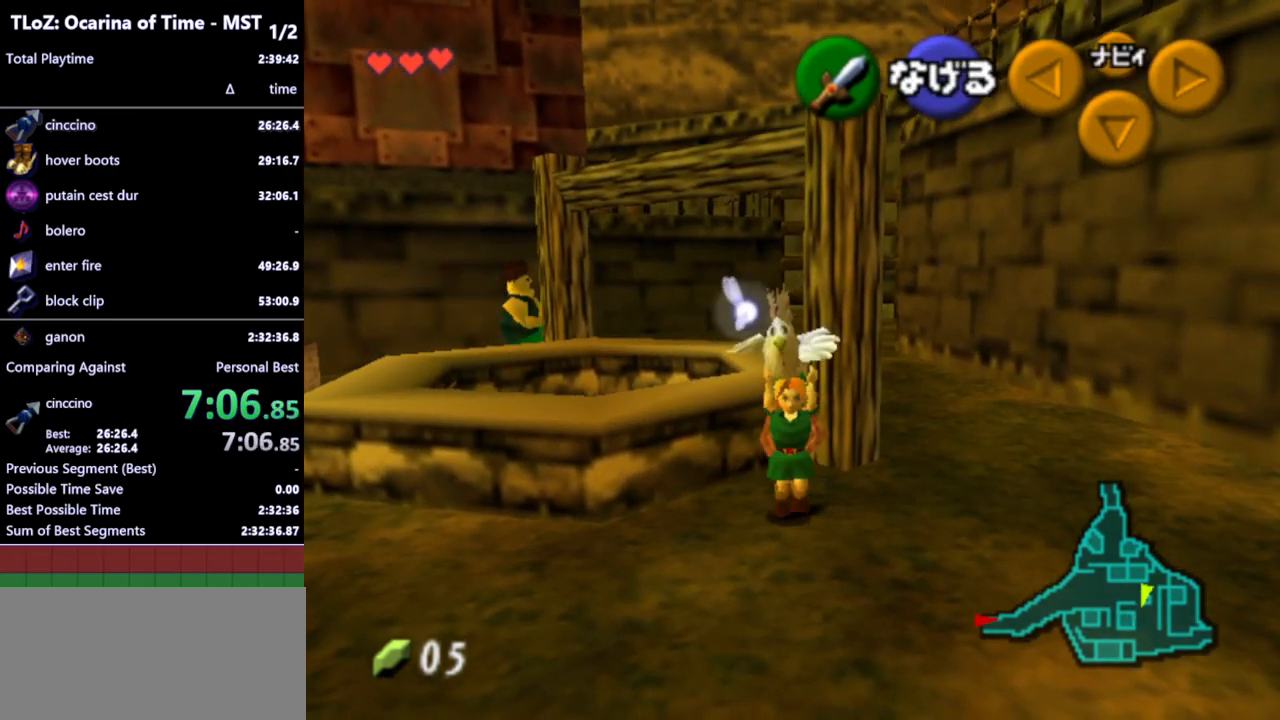
{"buttons": [], "left_stick": "down", "right_stick": "center", "events": [[300, "A", "down"], [400, "A", "up"]]}
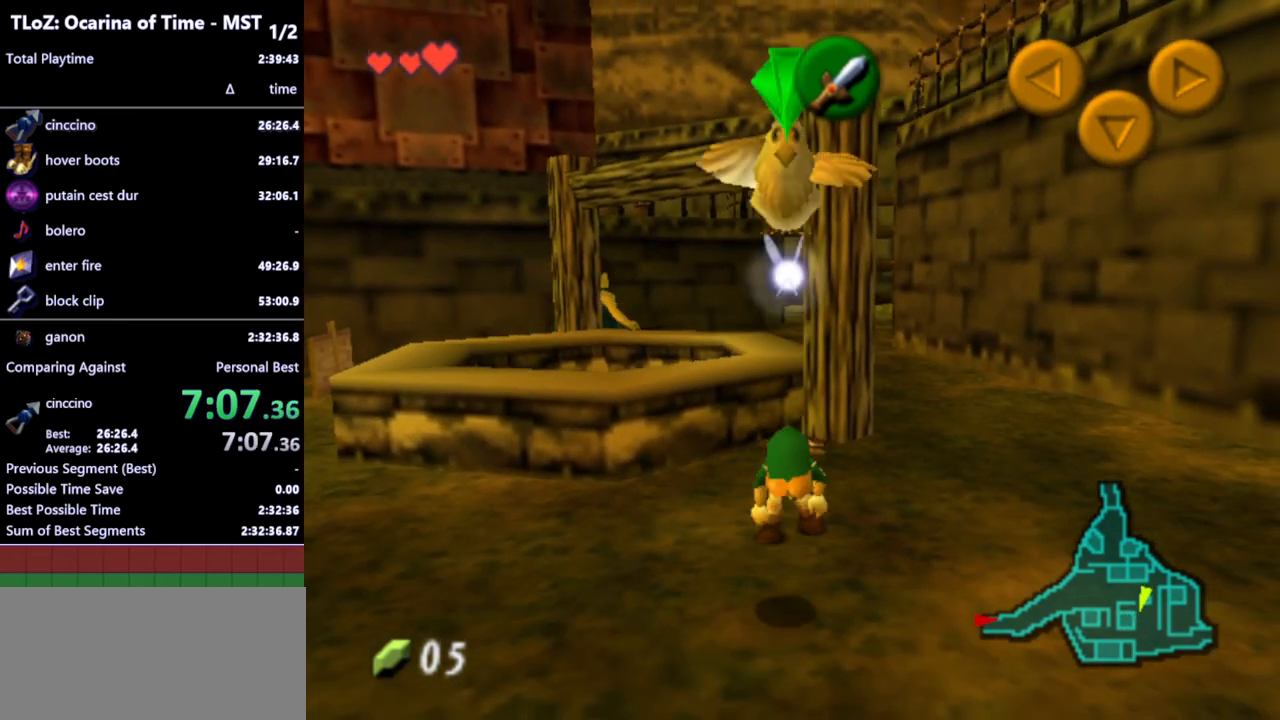
{"buttons": [], "left_stick": "down", "right_stick": "center", "events": []}
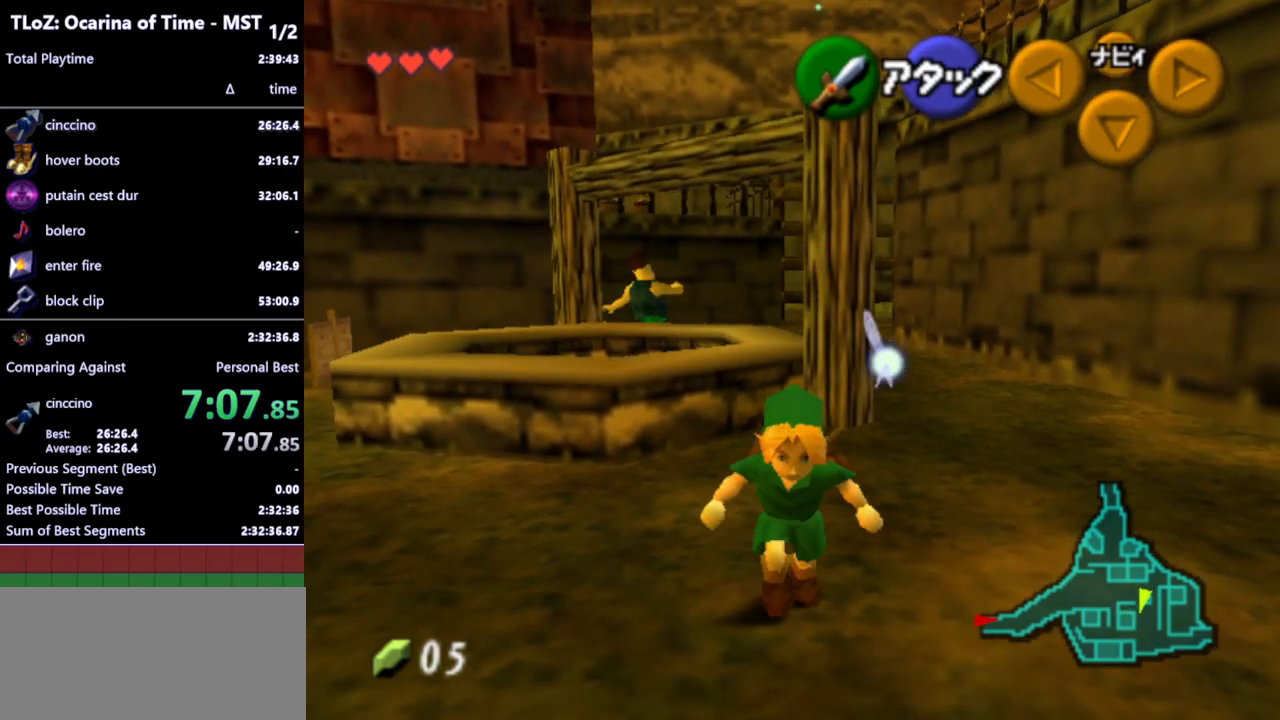
{"buttons": [], "left_stick": "center", "right_stick": "center", "events": [[100, "B", "down"], [200, "B", "up"], [400, "left_stick", "center"]]}
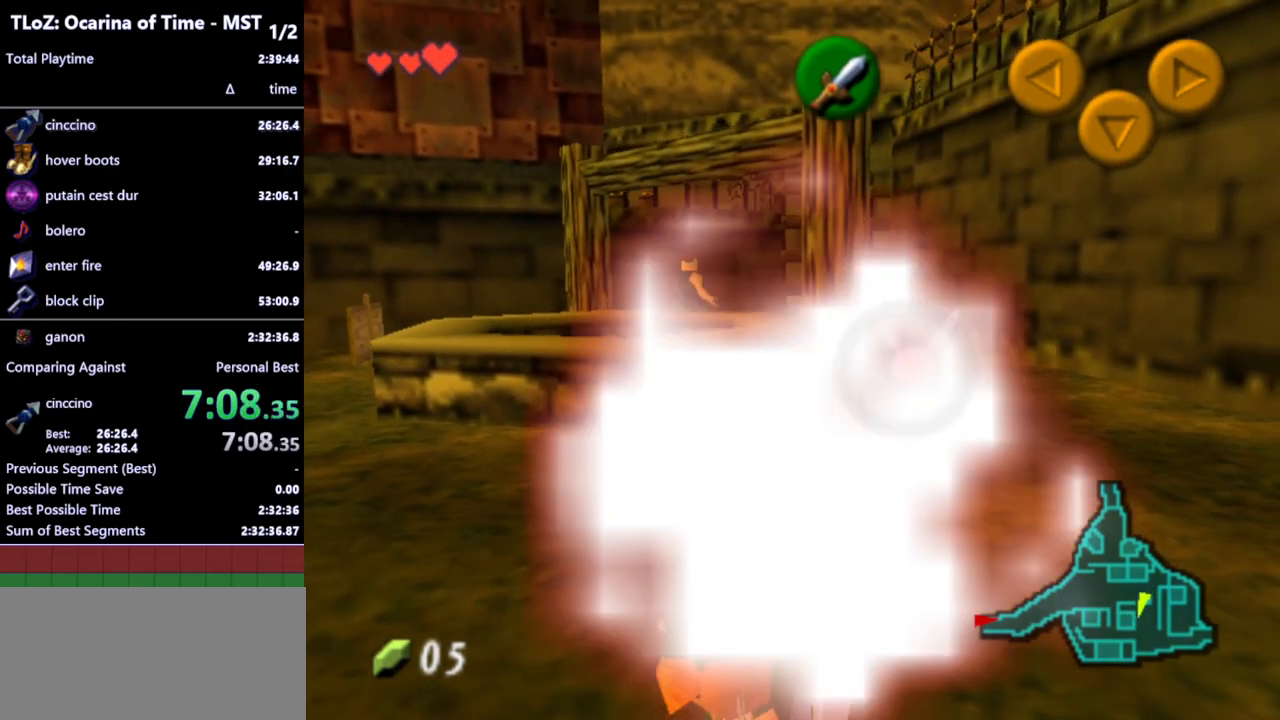
{"buttons": [], "left_stick": "up-right", "right_stick": "center", "events": [[67, "left_stick", "up-right"], [367, "A", "down"], [500, "A", "up"]]}
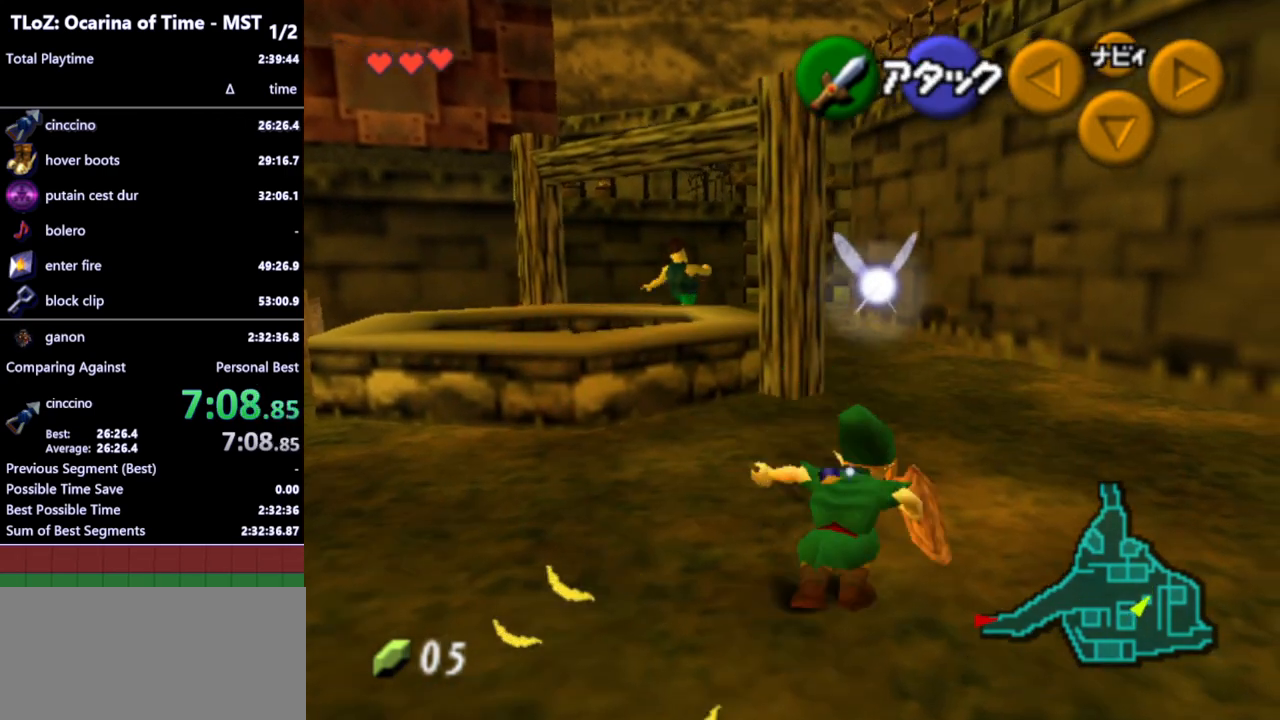
{"buttons": [], "left_stick": "up", "right_stick": "center", "events": [[467, "left_stick", "up"]]}